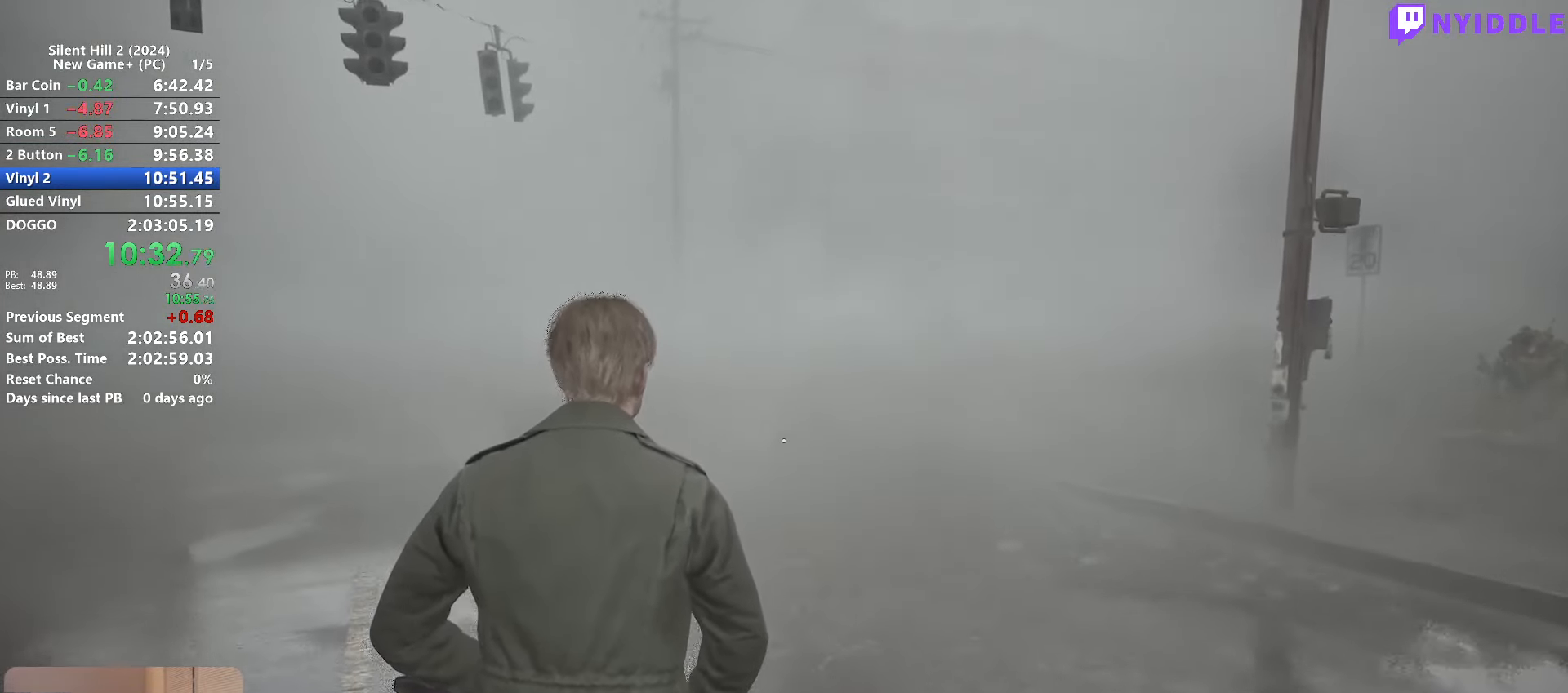
Gameplay with keyboard and mouse; each line is a JSON object with the keys and mouse buttons held at the frame after it. "events" lists presses ("down") and releases ("up") of "1", "2", "3", "4", "5", "a", "alt", "c", "ctrl", "d", "e", "f", "g", "q", "r", "s", "shift", "space", "tab", "v", "w", "x", "z", "mouse_left", "mouse_right", "mouse_mb4", "mouse_wheel_up" and "mouse_wheel_down" between this image and that frame as [ms after this image, input, new state], when the widget could be followed in between. "mouse_left", "mouse_right", "mouse_mb4", "mouse_wheel_up", "mouse_wheel_down" = the "left", "right", "mb4", "wheel_up", "wheel_down" buttons of the "mouse" list. No other keys are recorded. Not read: mouse_move.
{"keys": ["shift", "w"], "mouse": [], "events": []}
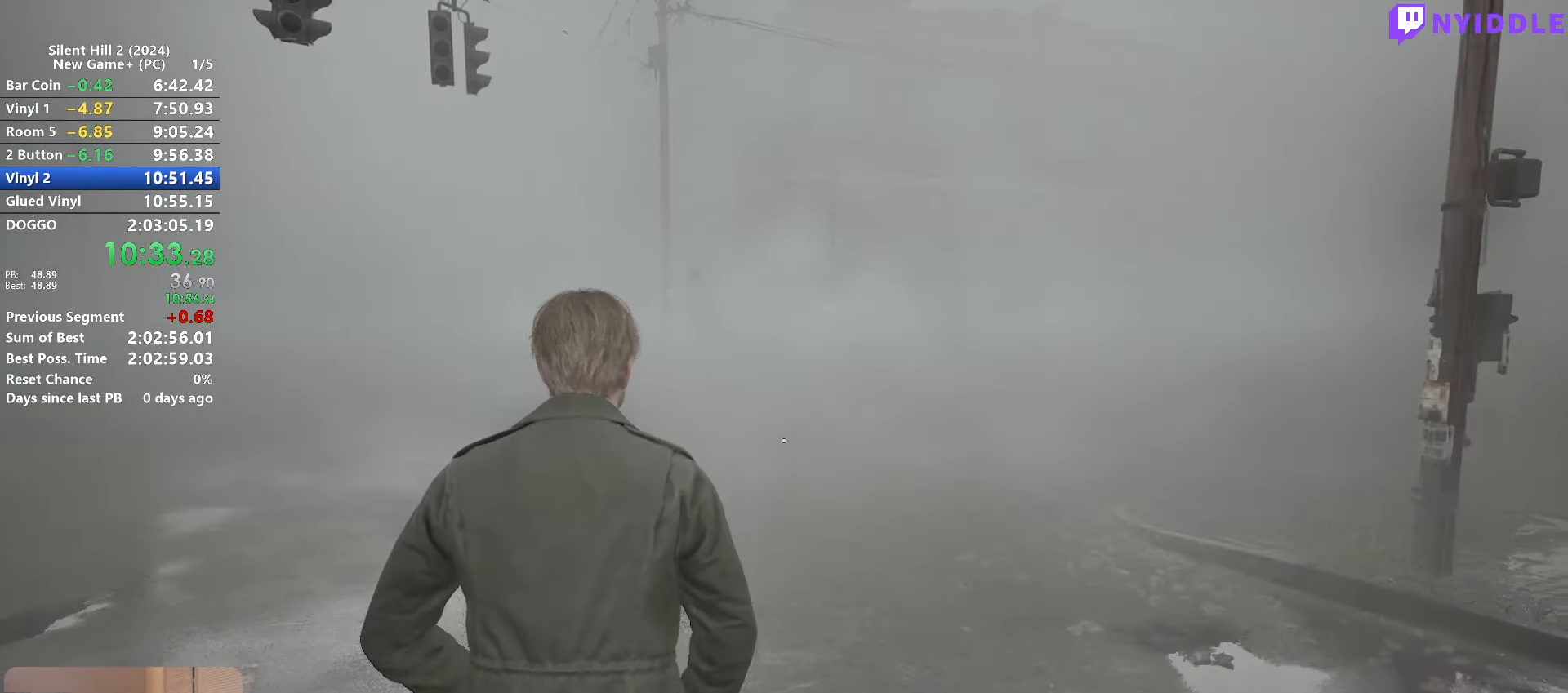
{"keys": ["shift", "w"], "mouse": [], "events": []}
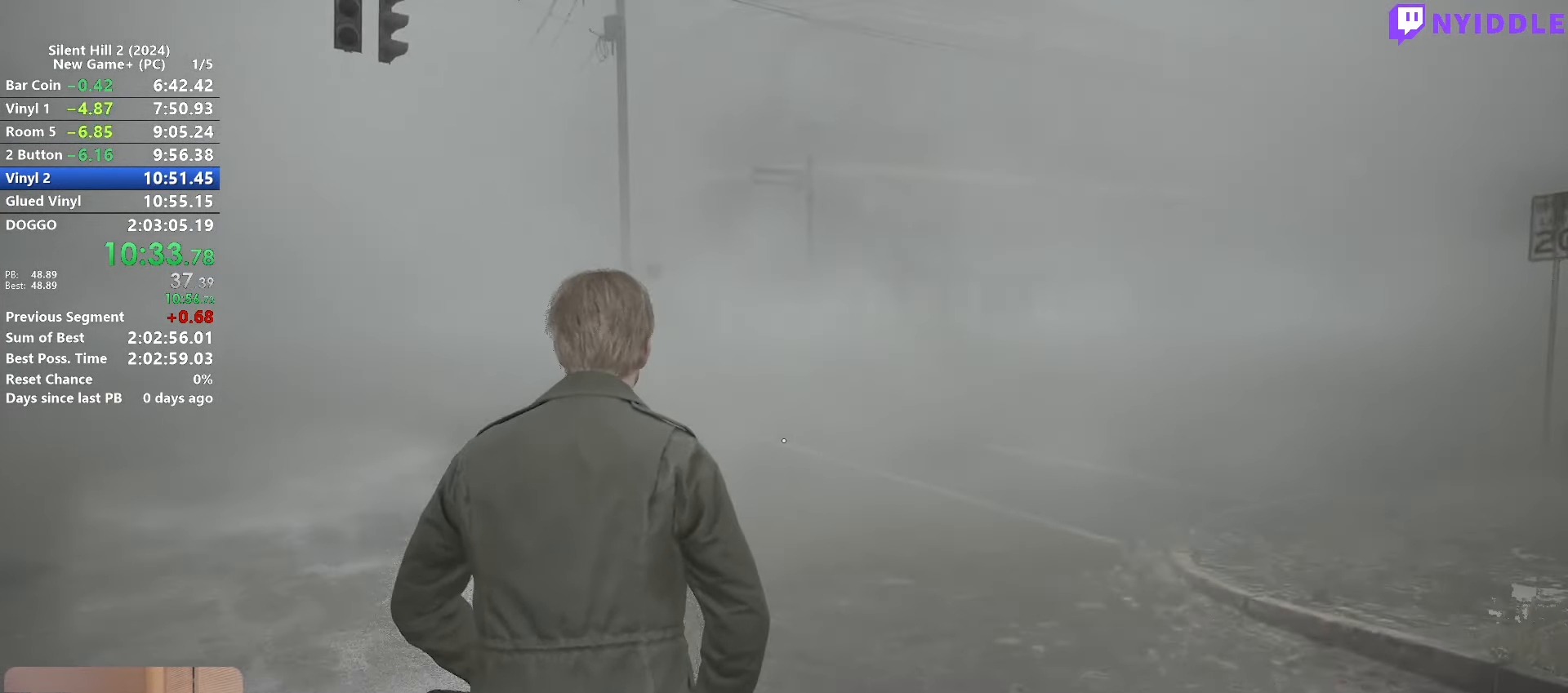
{"keys": ["shift", "w"], "mouse": [], "events": []}
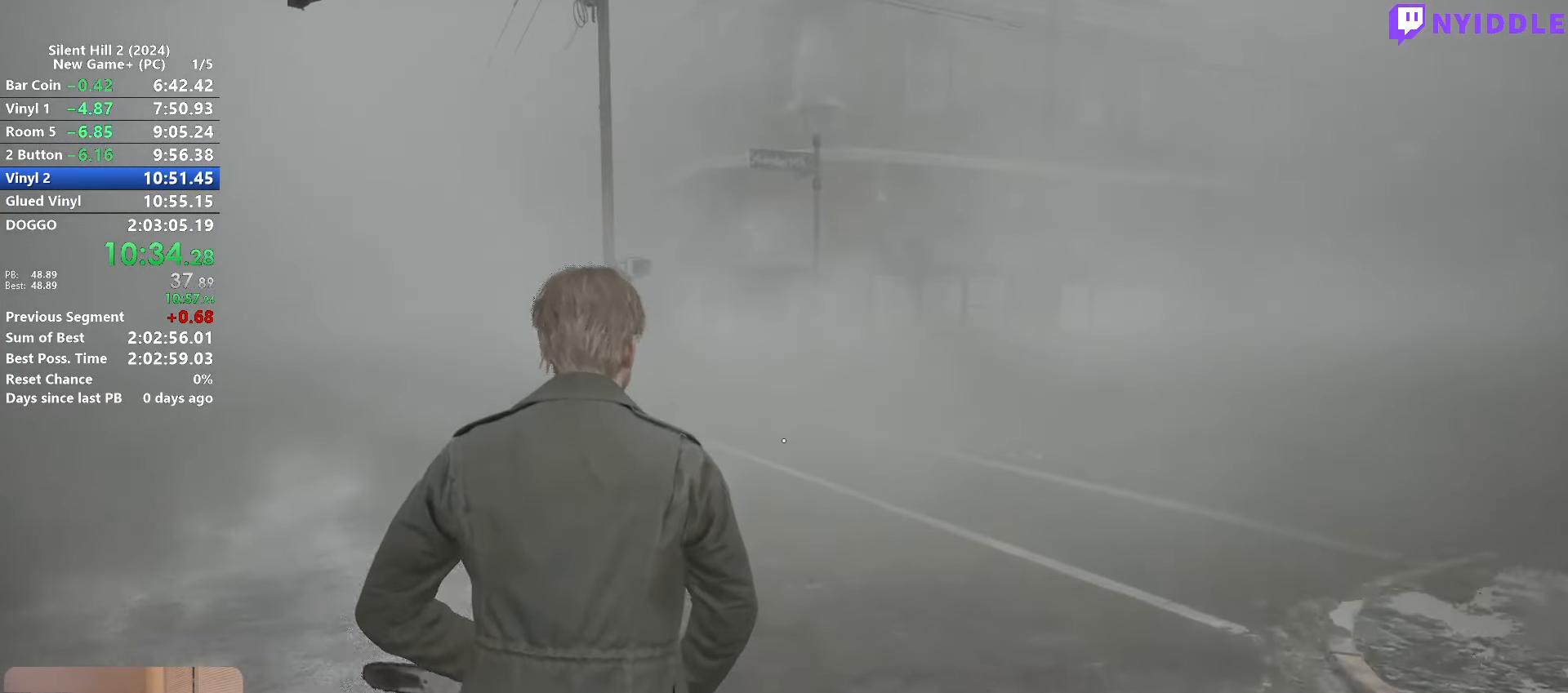
{"keys": ["shift", "w"], "mouse": [], "events": []}
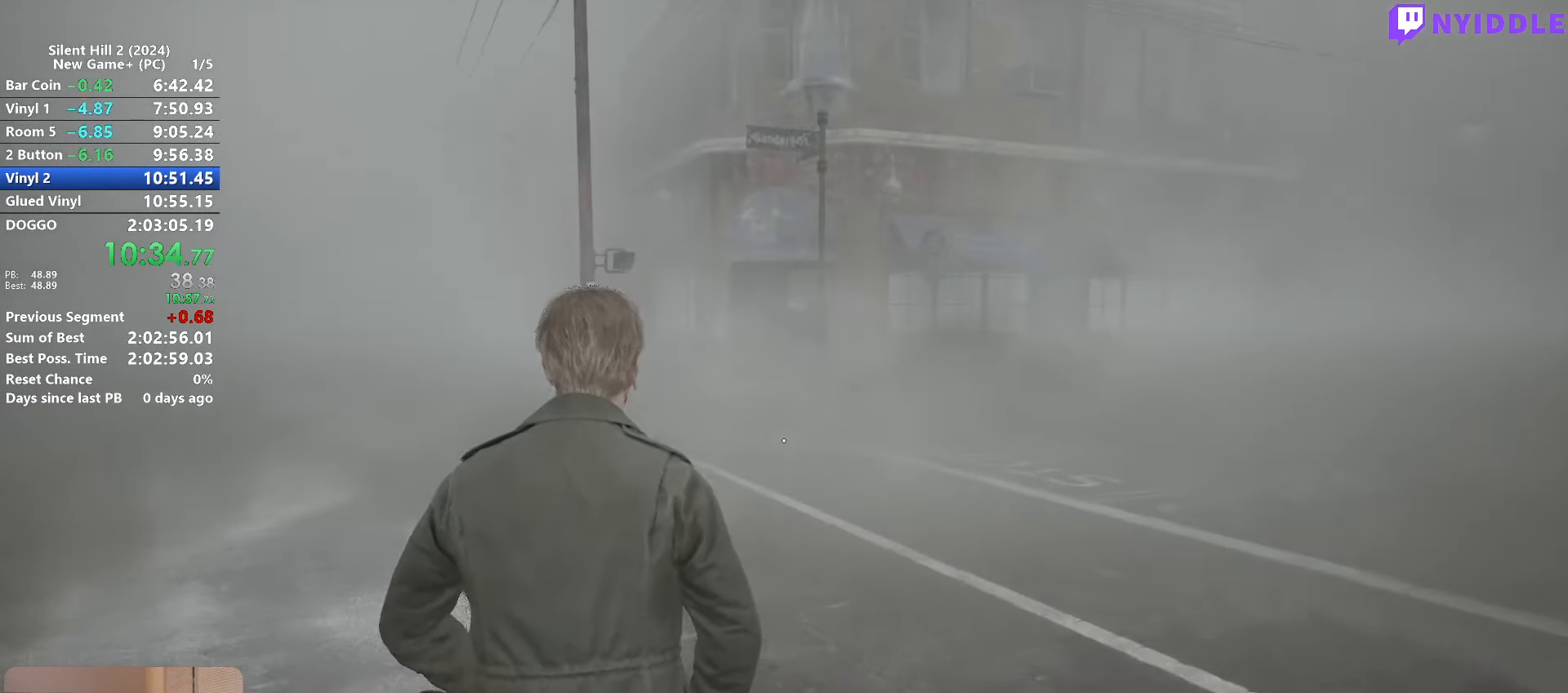
{"keys": ["shift", "w"], "mouse": [], "events": []}
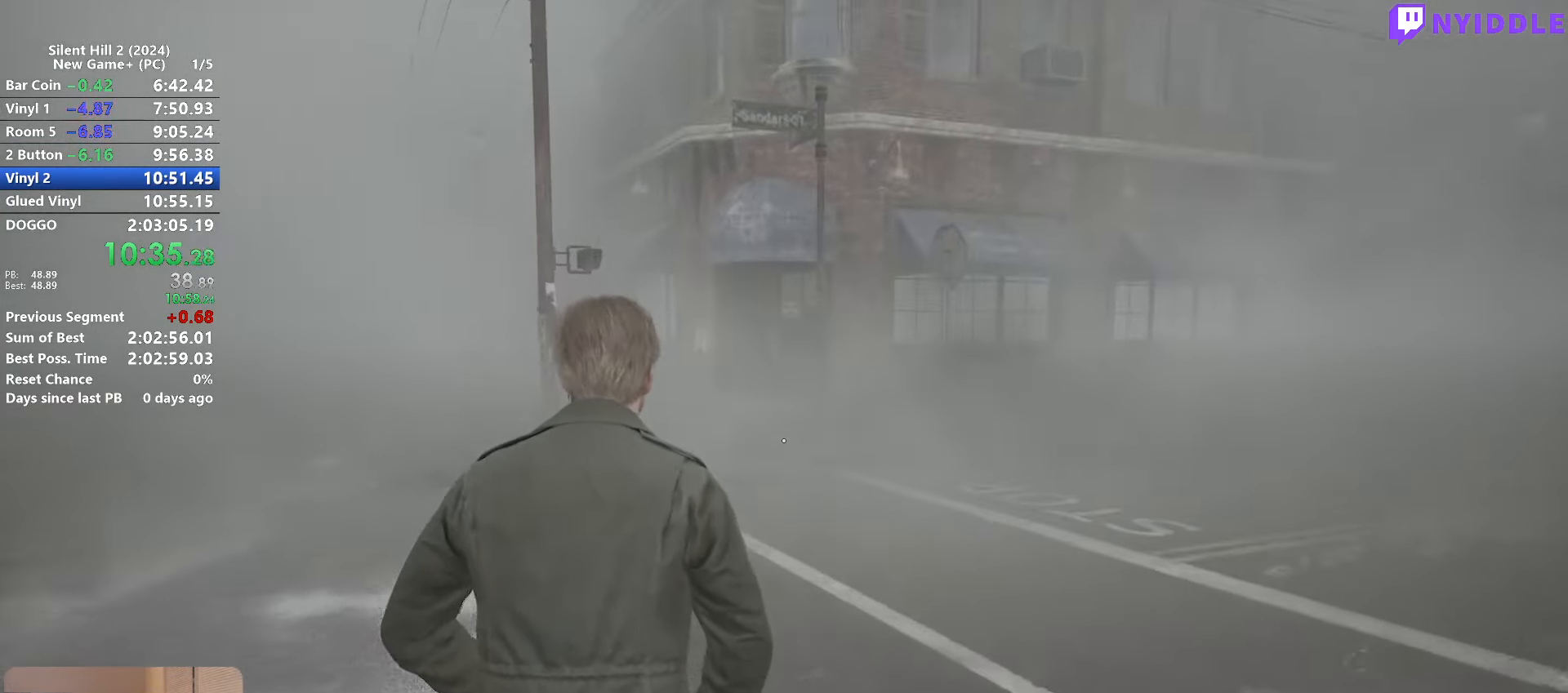
{"keys": ["shift", "w"], "mouse": [], "events": []}
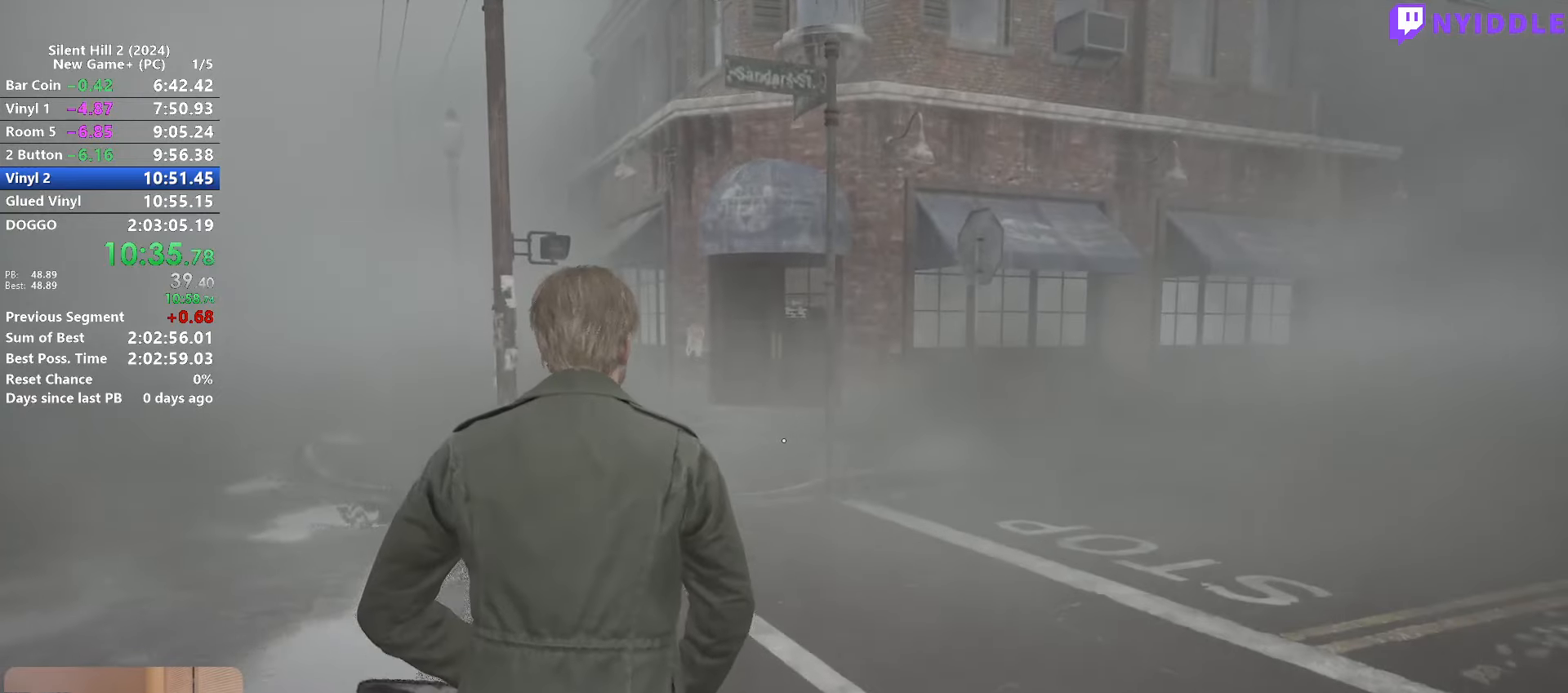
{"keys": ["shift", "w"], "mouse": [], "events": []}
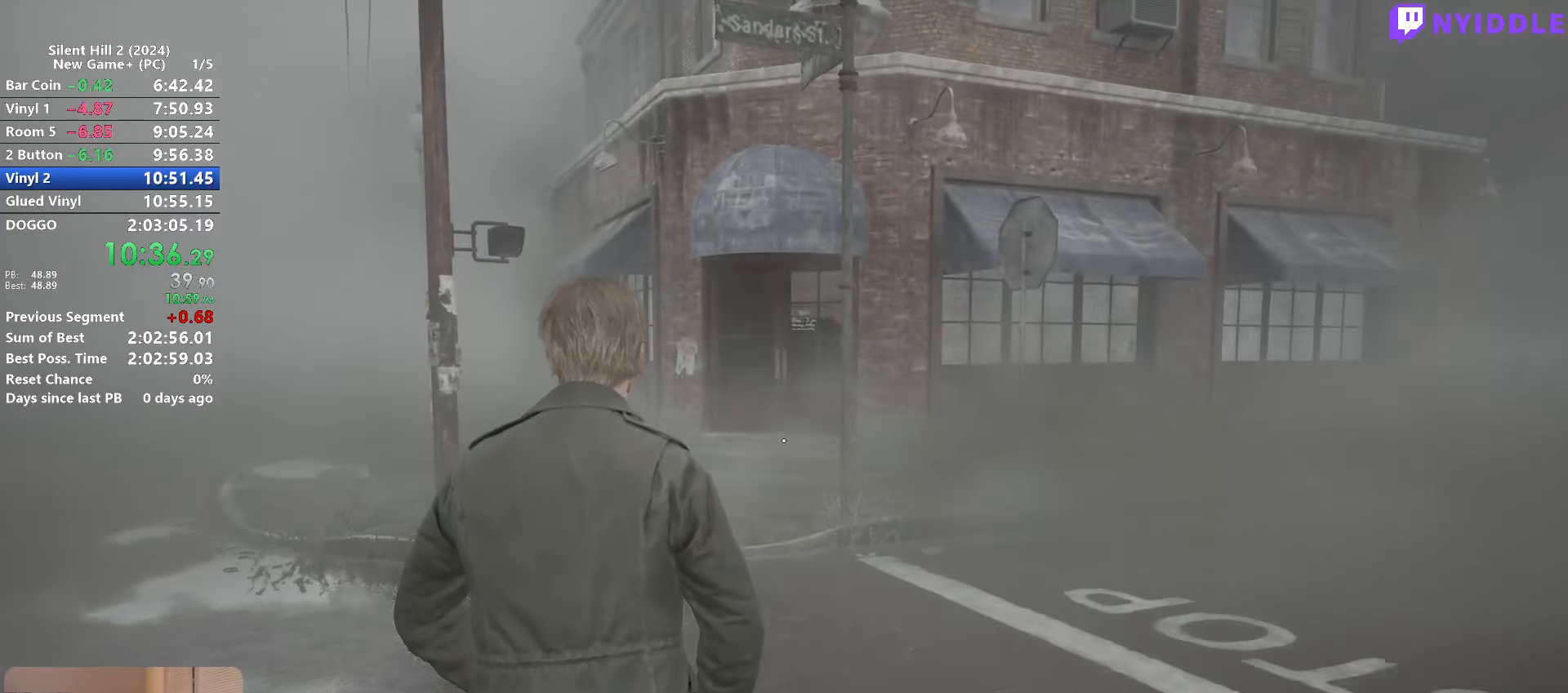
{"keys": ["shift", "w"], "mouse": [], "events": []}
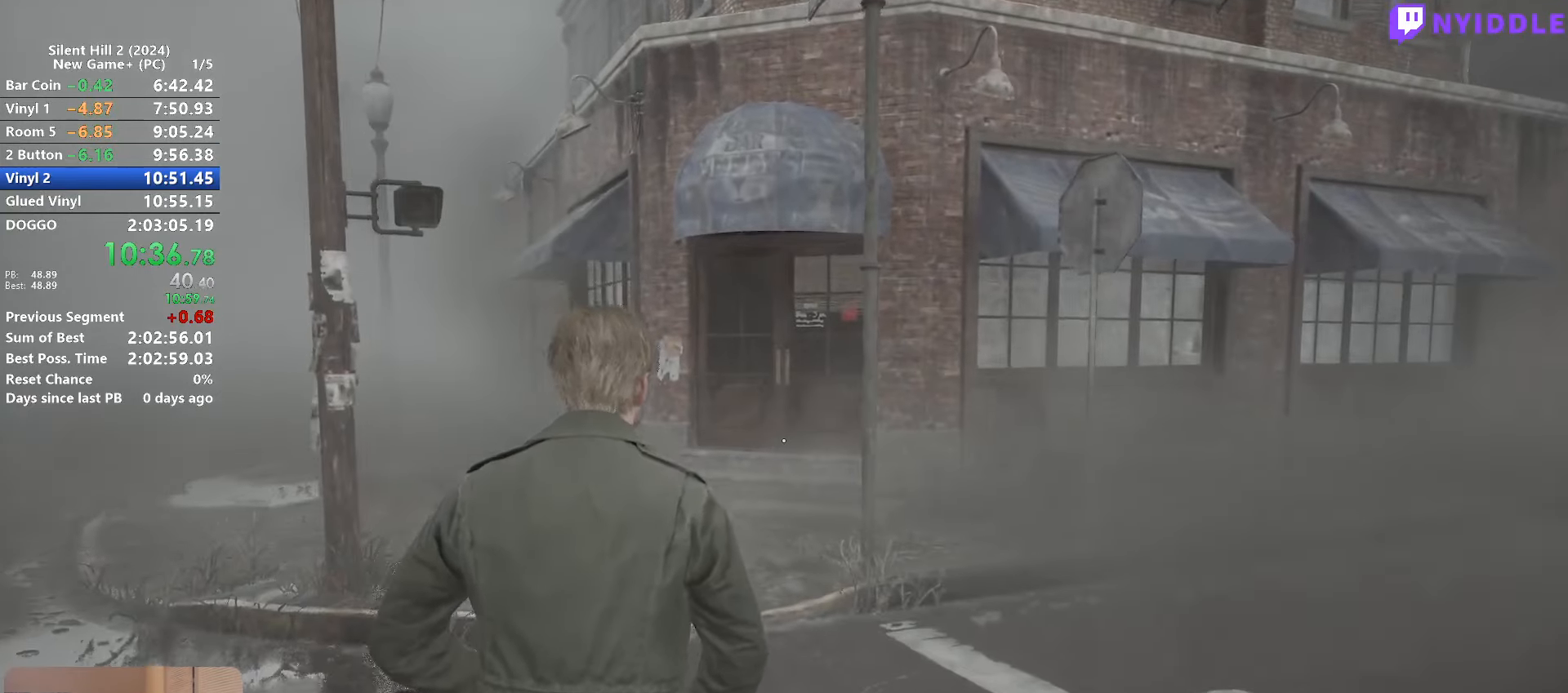
{"keys": ["shift", "w"], "mouse": [], "events": []}
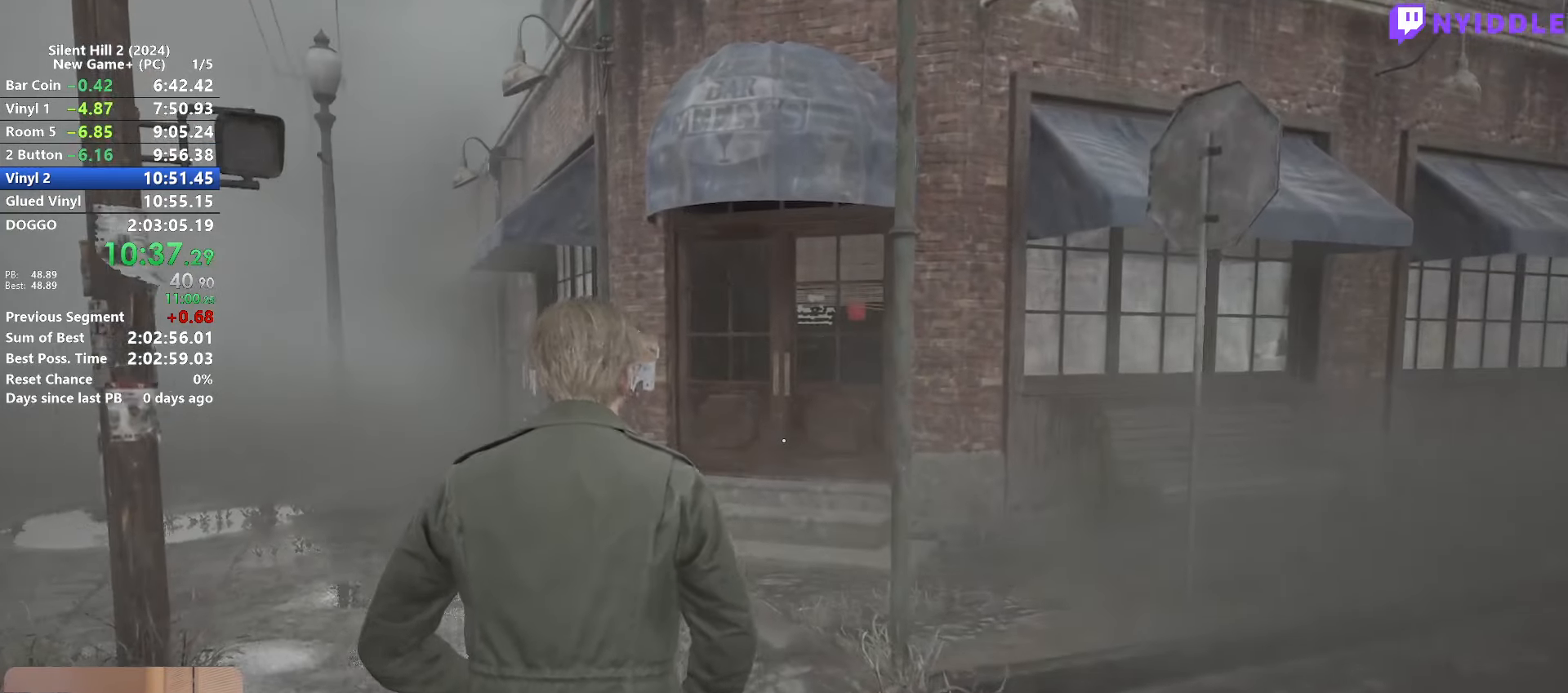
{"keys": ["shift", "w"], "mouse": [], "events": []}
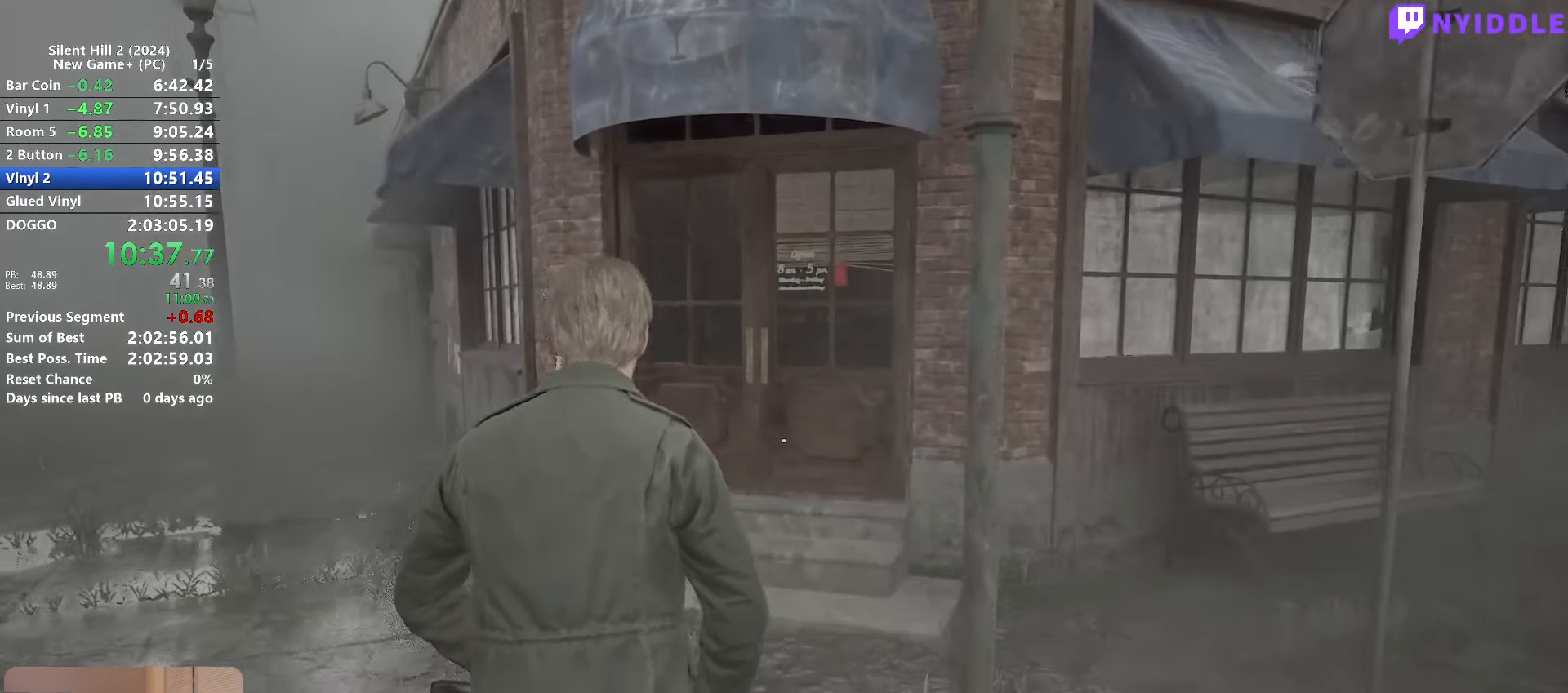
{"keys": ["shift", "w"], "mouse": [], "events": []}
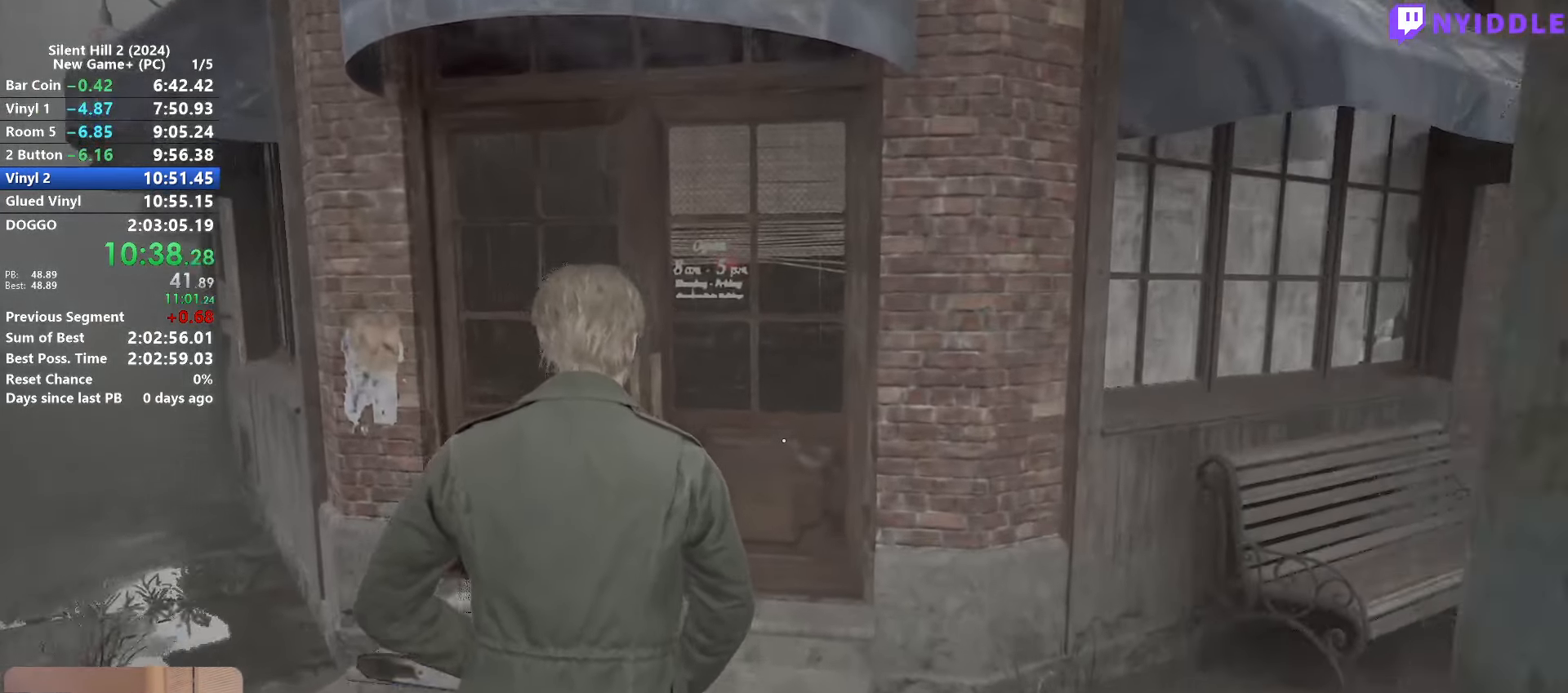
{"keys": ["shift", "w"], "mouse": [], "events": []}
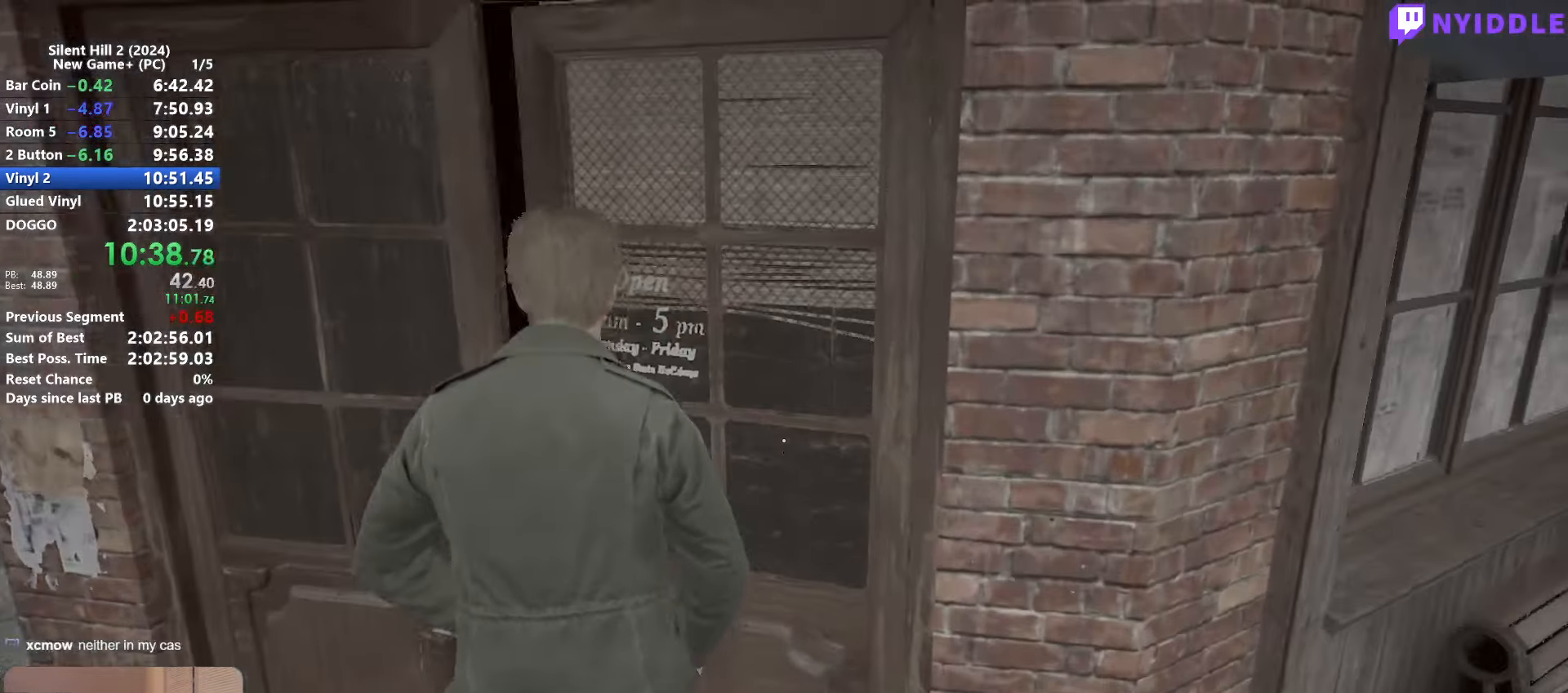
{"keys": ["shift", "w"], "mouse": [], "events": []}
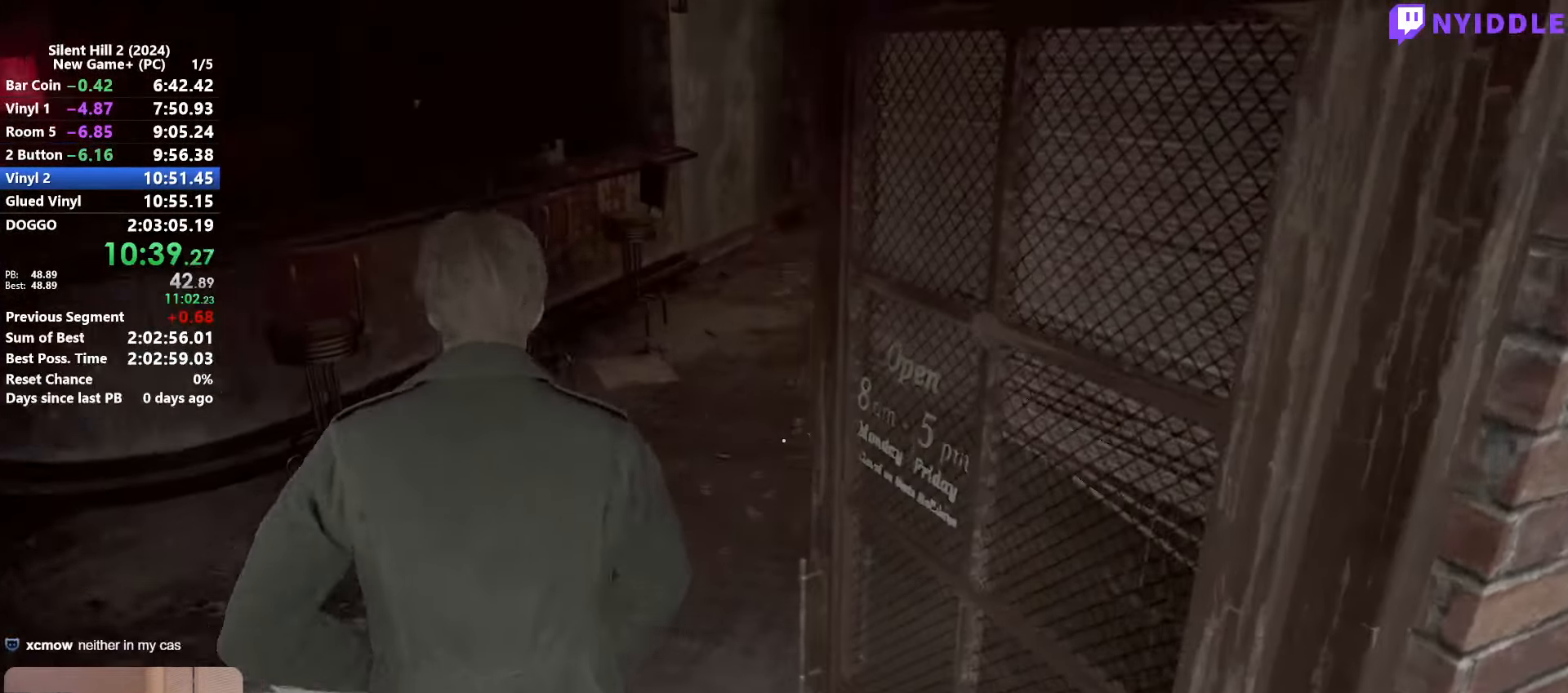
{"keys": ["shift", "w"], "mouse": [], "events": []}
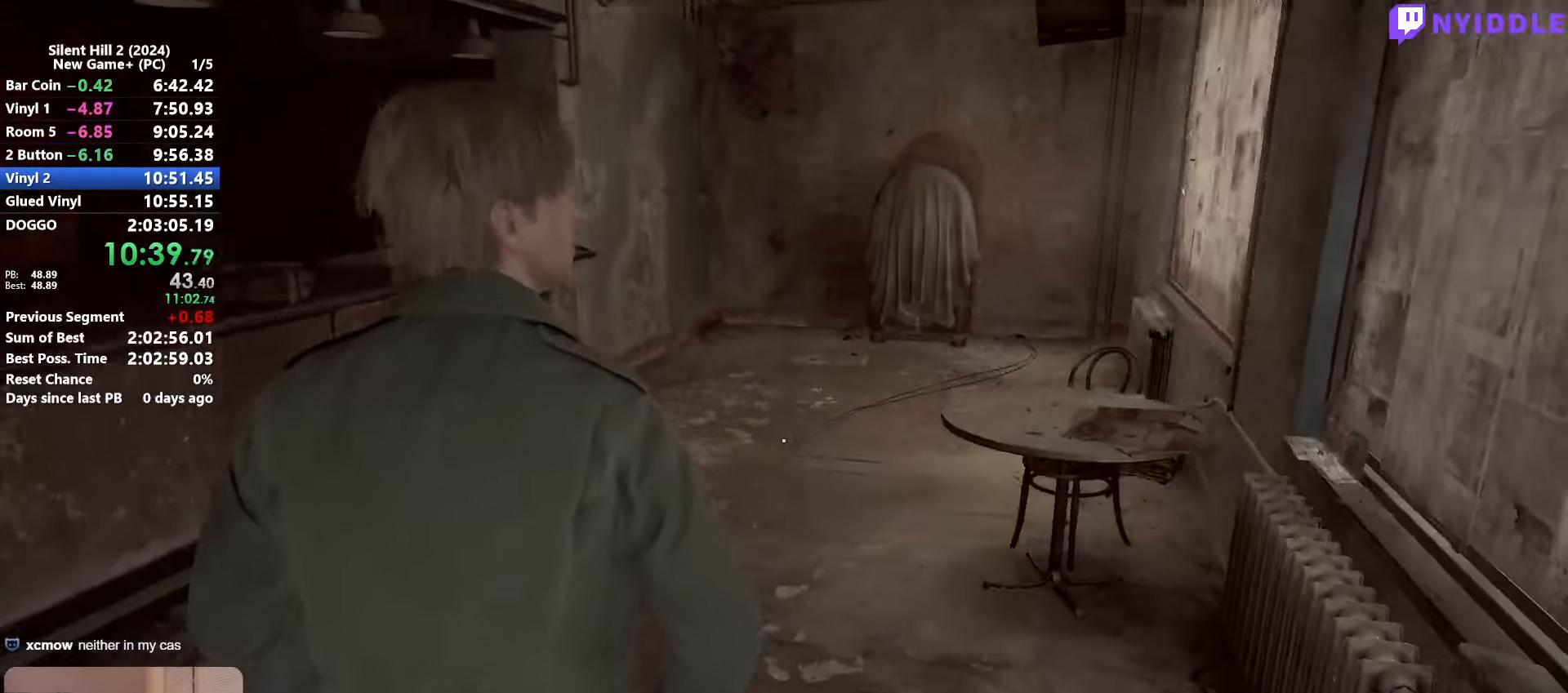
{"keys": ["shift", "w"], "mouse": [], "events": []}
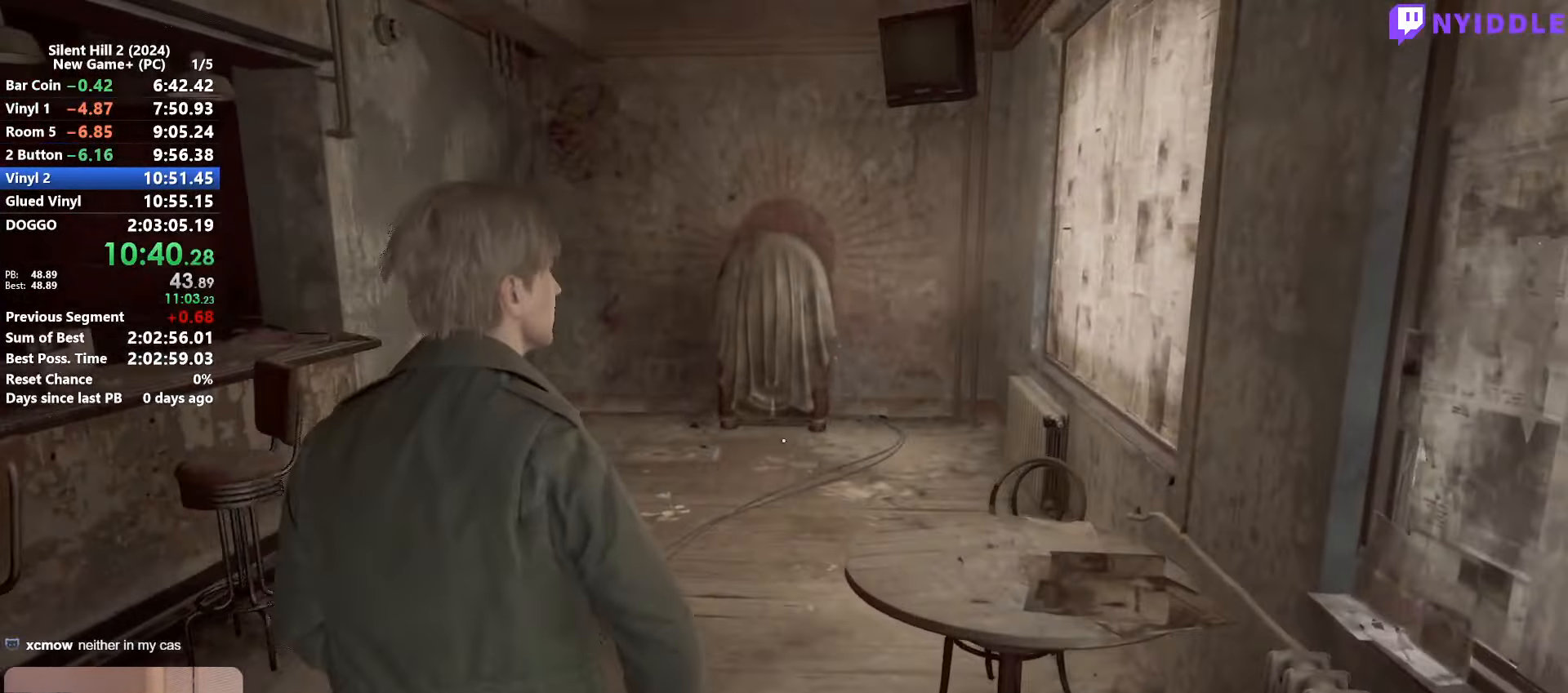
{"keys": ["shift", "w"], "mouse": [], "events": []}
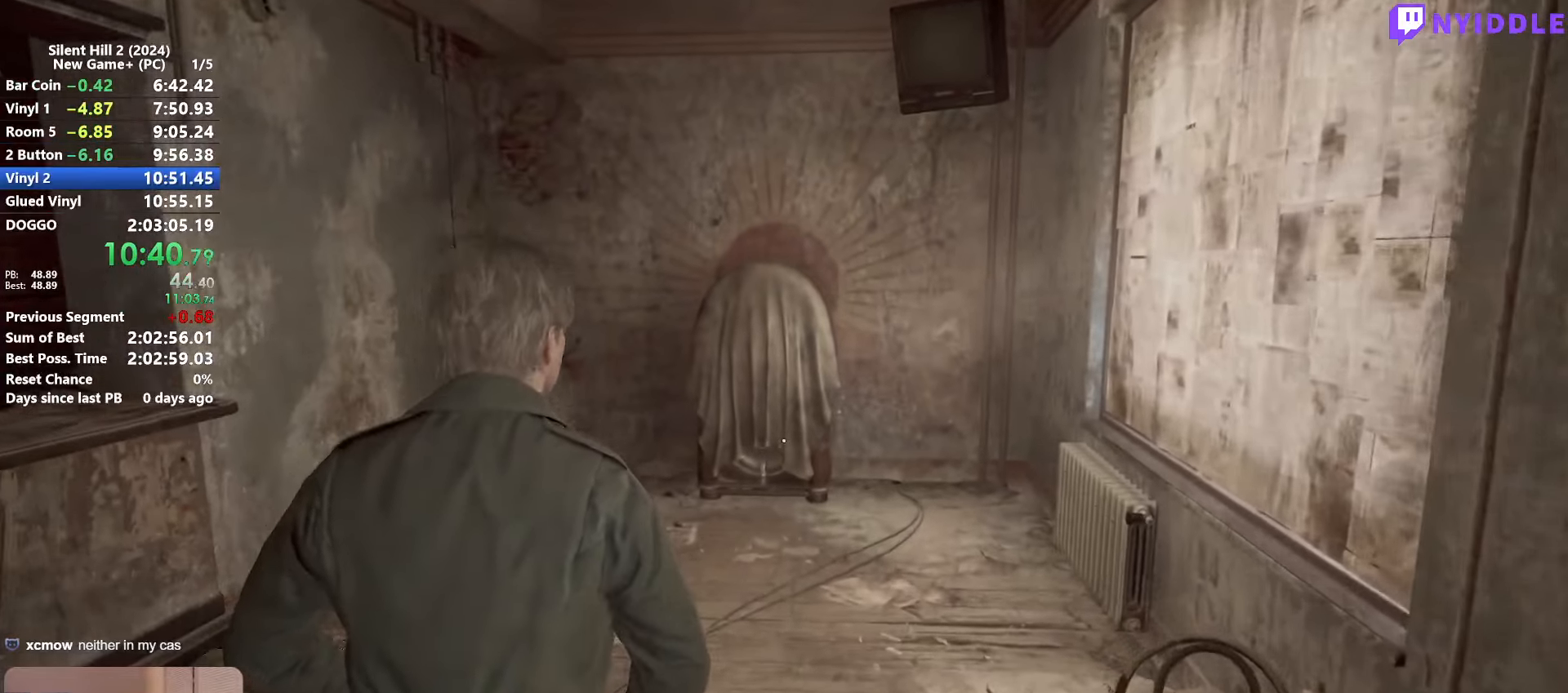
{"keys": ["shift", "w"], "mouse": [], "events": []}
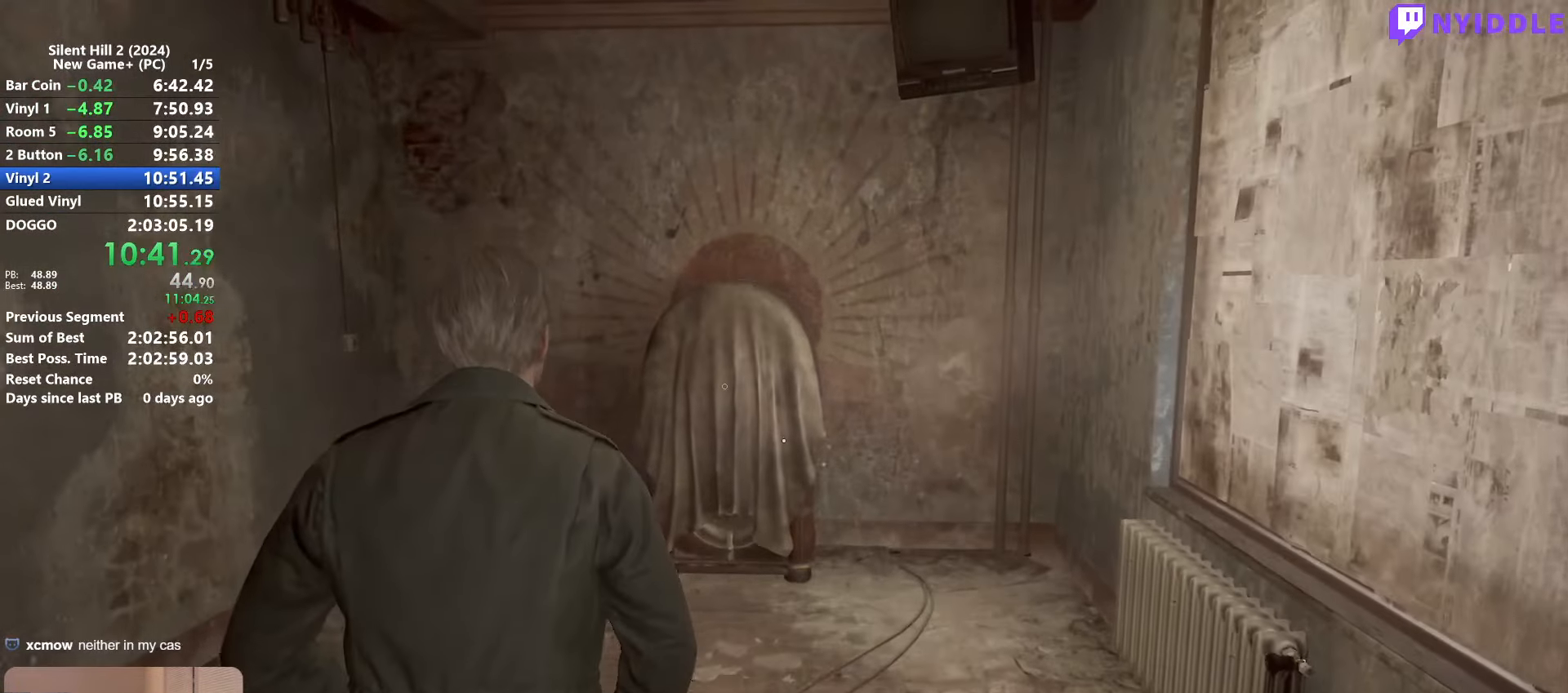
{"keys": ["shift", "w"], "mouse": [], "events": []}
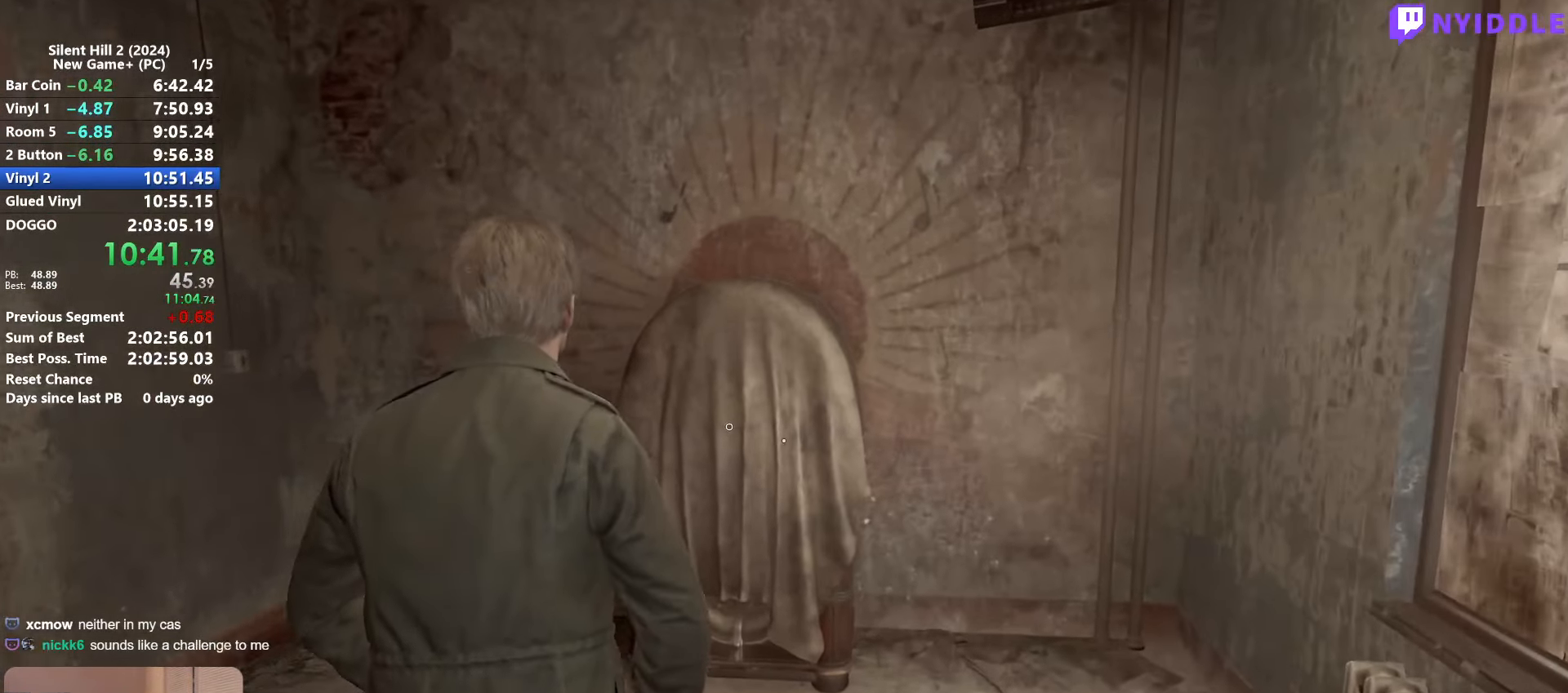
{"keys": ["e"], "mouse": [], "events": [[266, "shift", "up"], [316, "e", "down"], [316, "w", "up"], [416, "e", "up"], [466, "e", "down"]]}
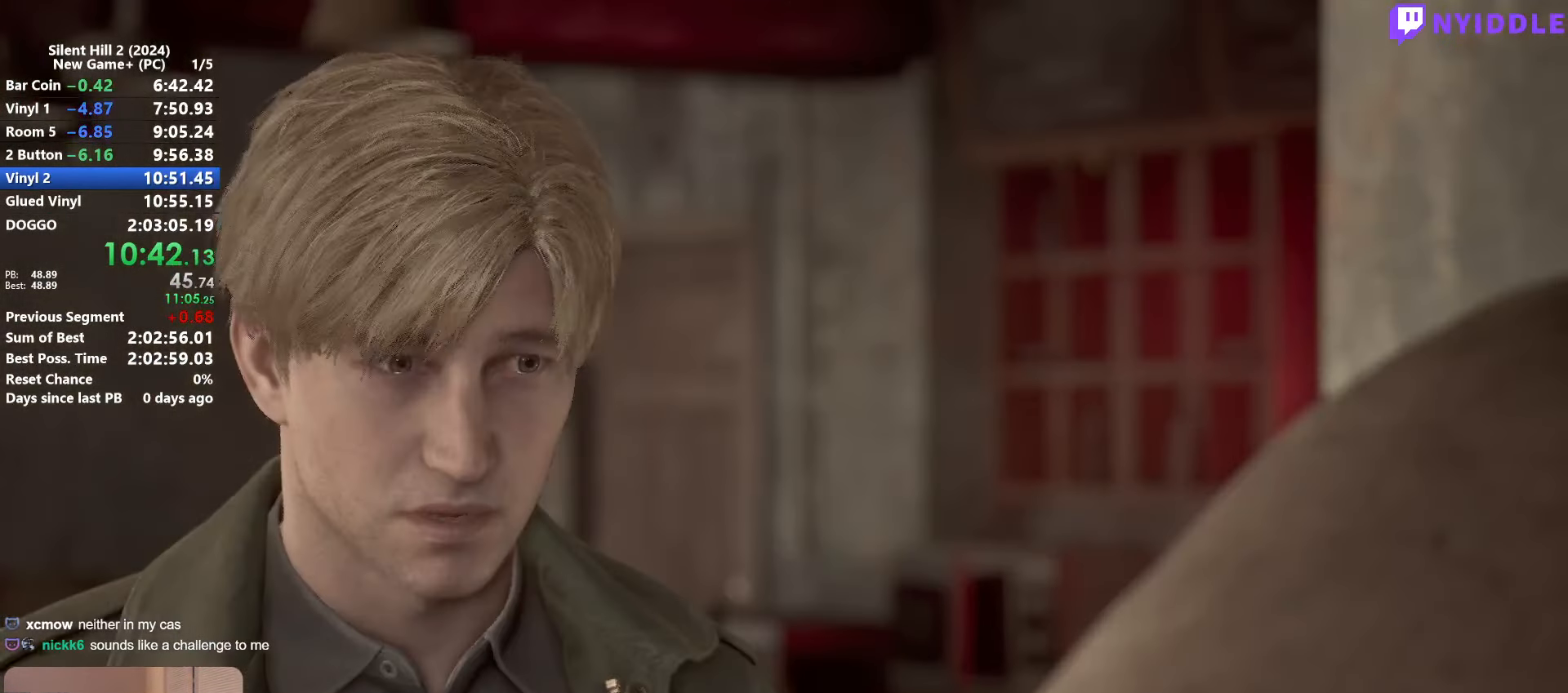
{"keys": [], "mouse": [], "events": [[50, "e", "up"], [100, "e", "down"], [150, "e", "up"], [233, "e", "down"], [283, "e", "up"], [383, "e", "down"], [466, "e", "up"]]}
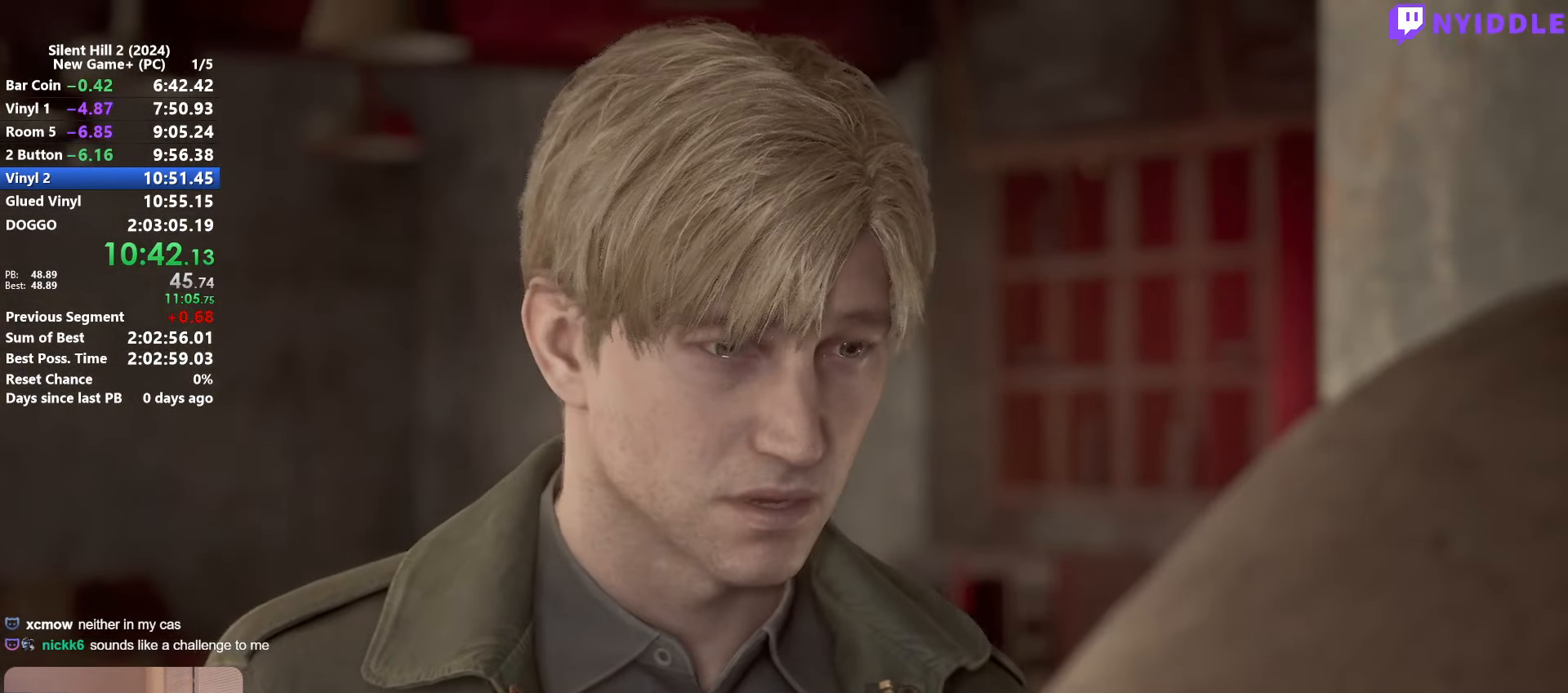
{"keys": ["space"], "mouse": [], "events": [[216, "space", "down"]]}
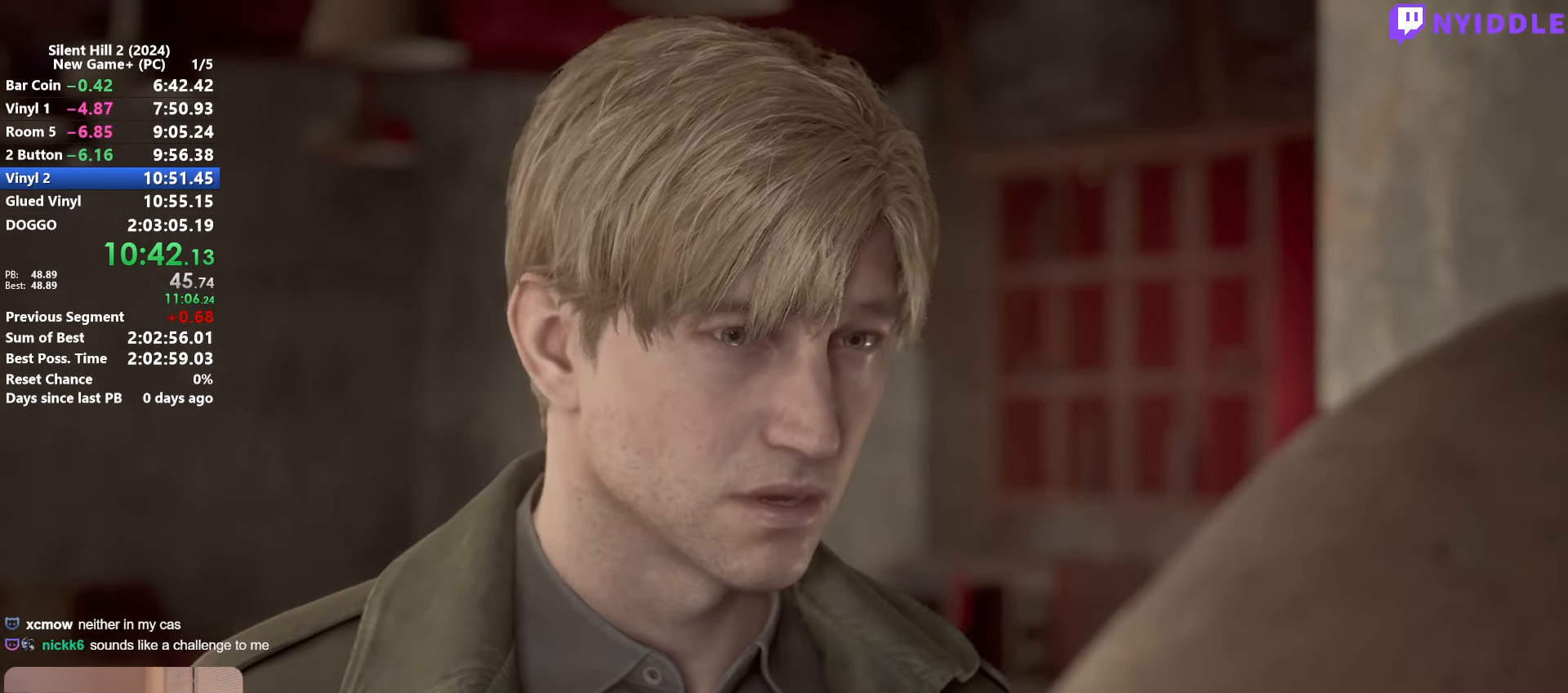
{"keys": ["space"], "mouse": [], "events": []}
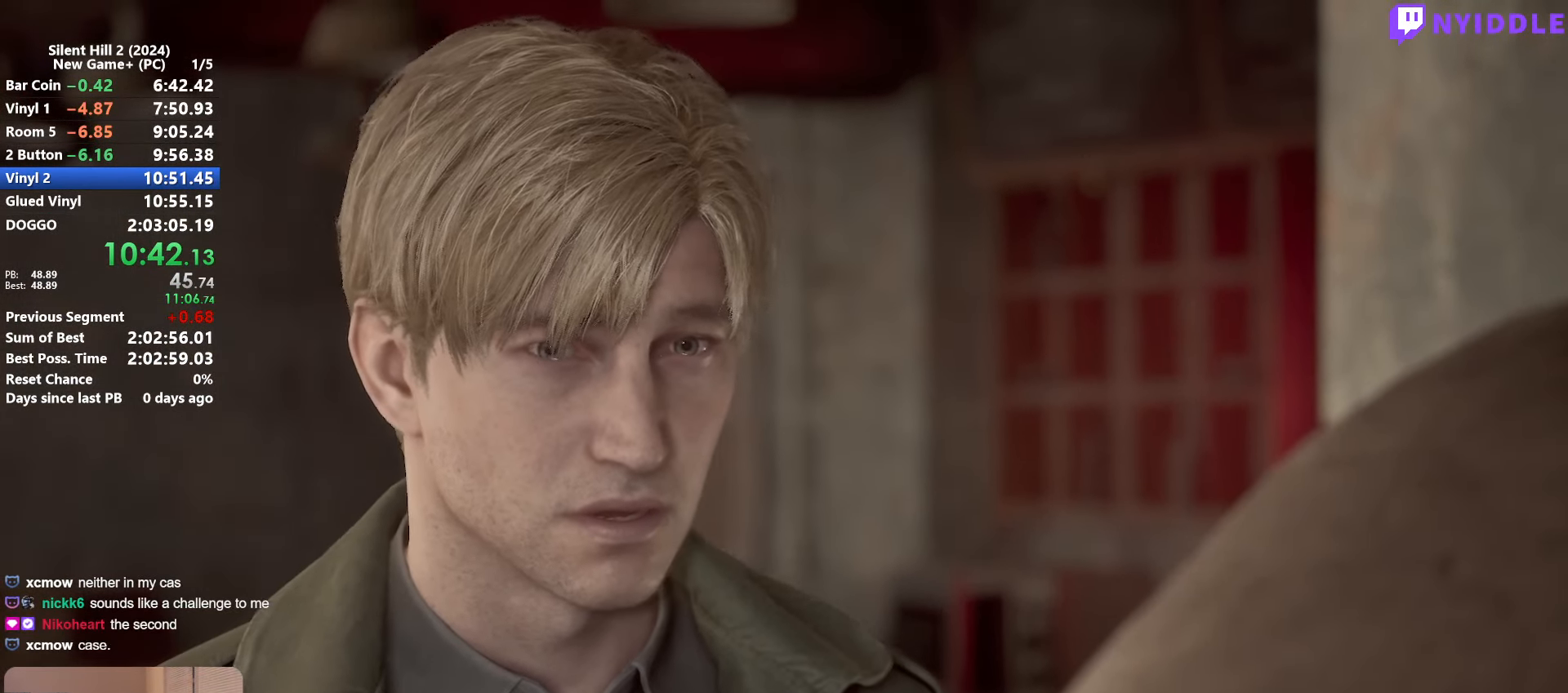
{"keys": ["space"], "mouse": [], "events": []}
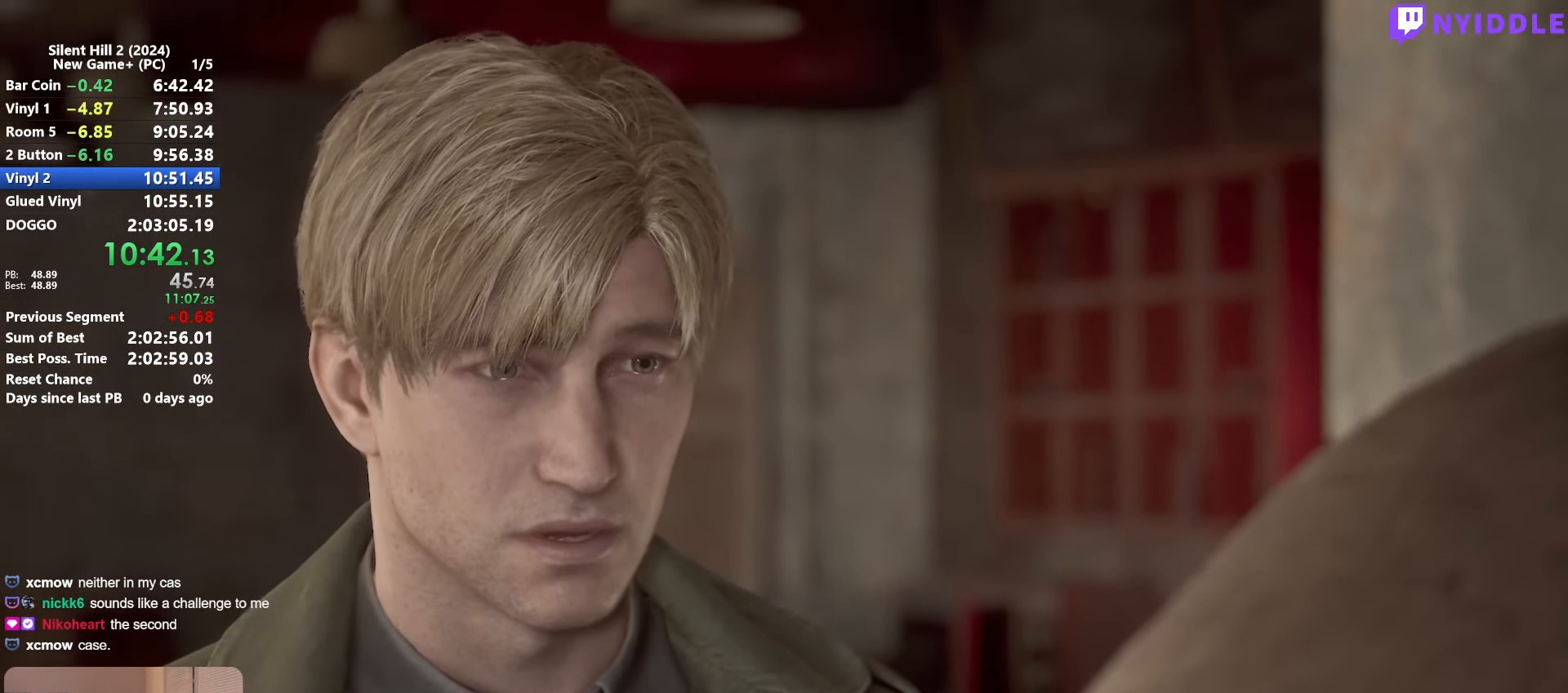
{"keys": ["space"], "mouse": [], "events": []}
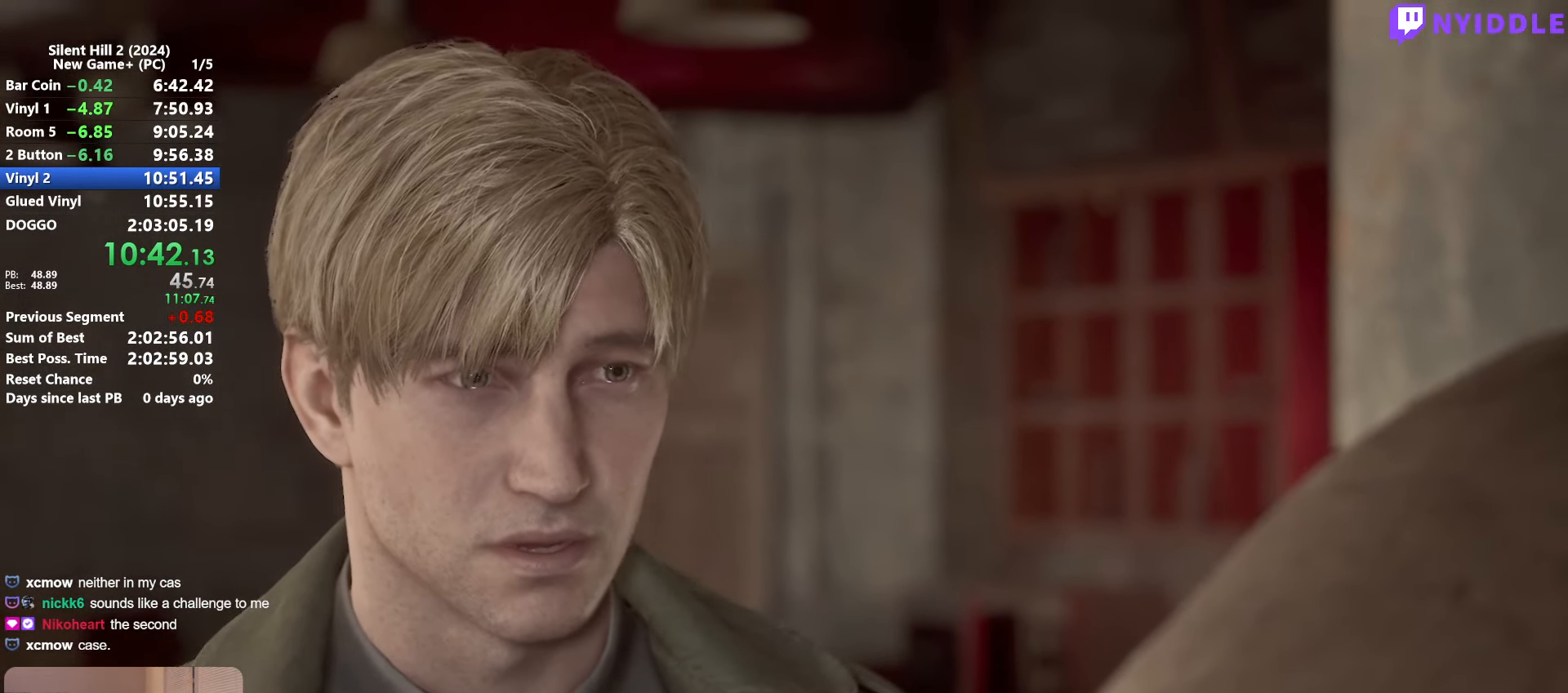
{"keys": ["space"], "mouse": [], "events": []}
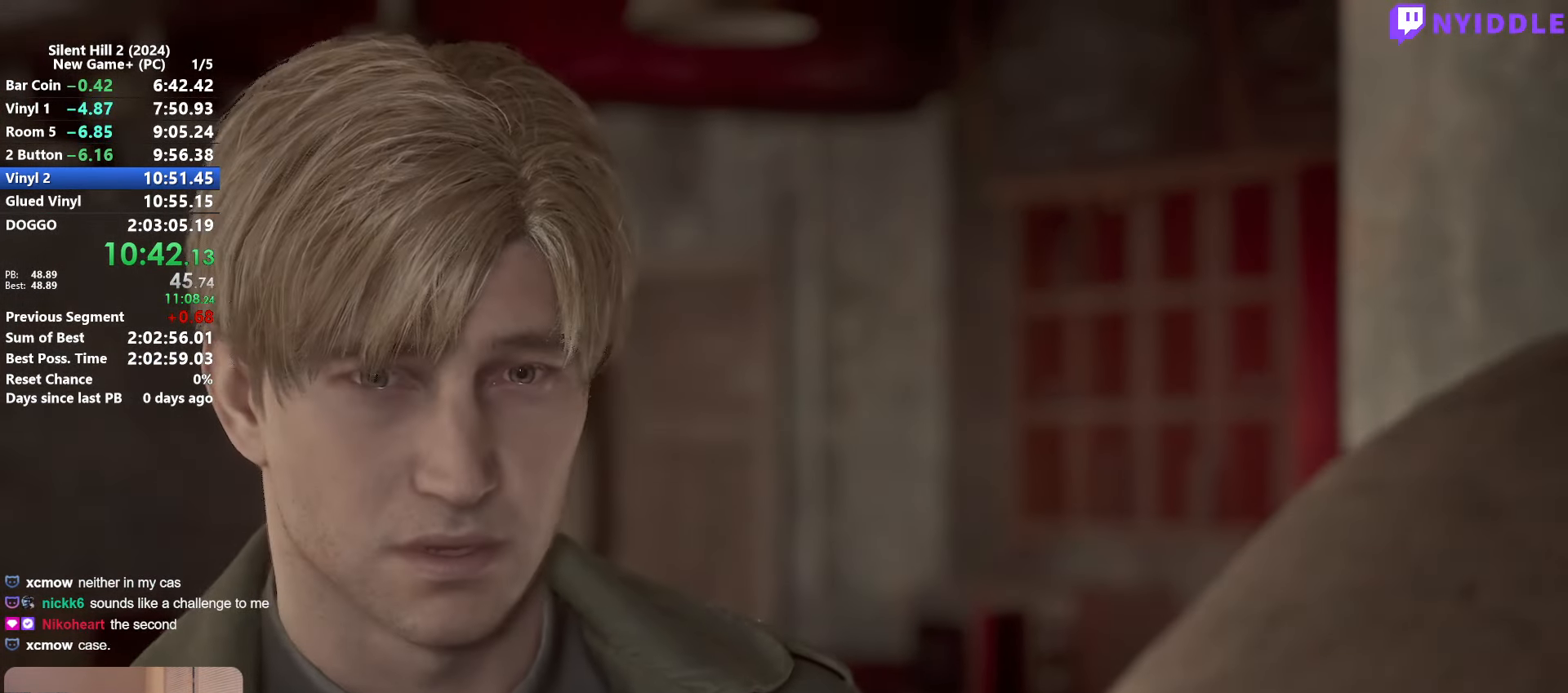
{"keys": [], "mouse": [], "events": [[433, "space", "up"]]}
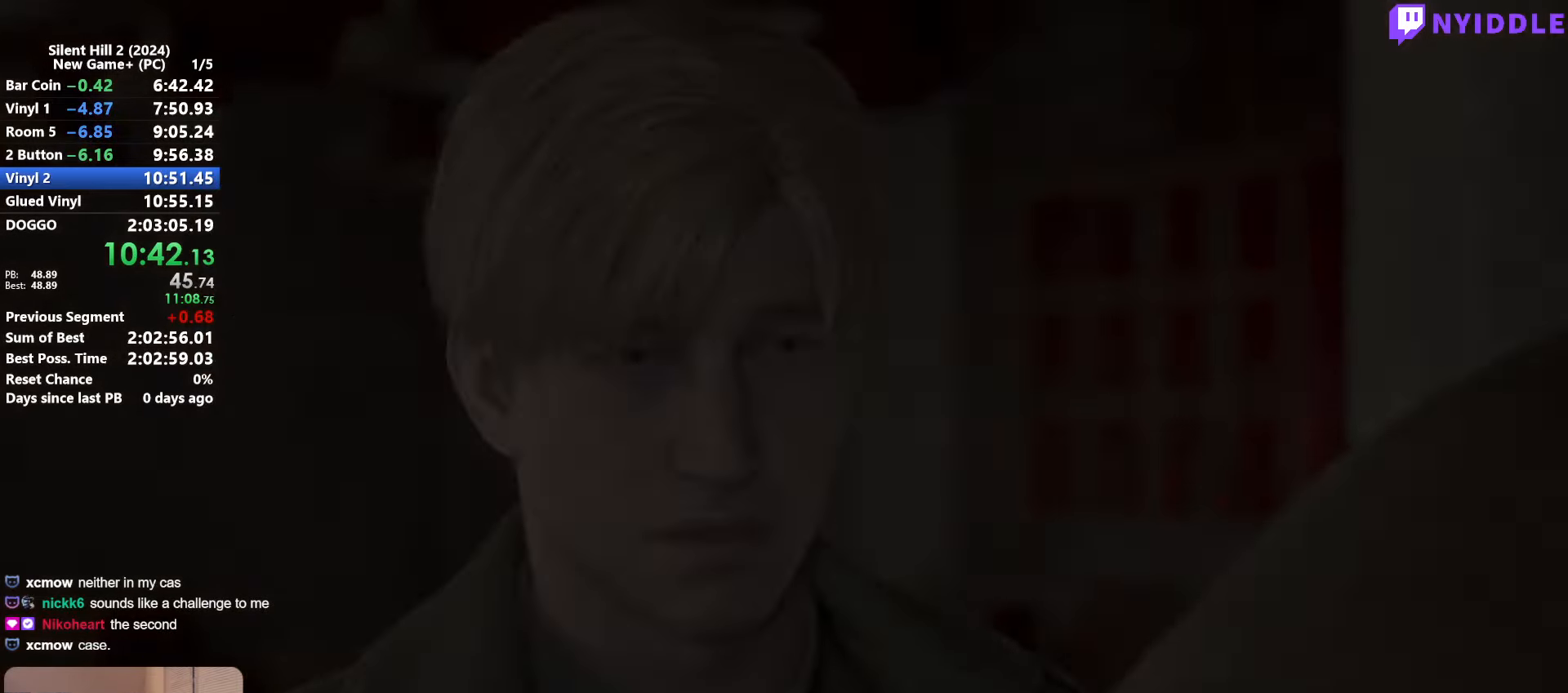
{"keys": [], "mouse": [], "events": [[350, "e", "down"], [400, "e", "up"]]}
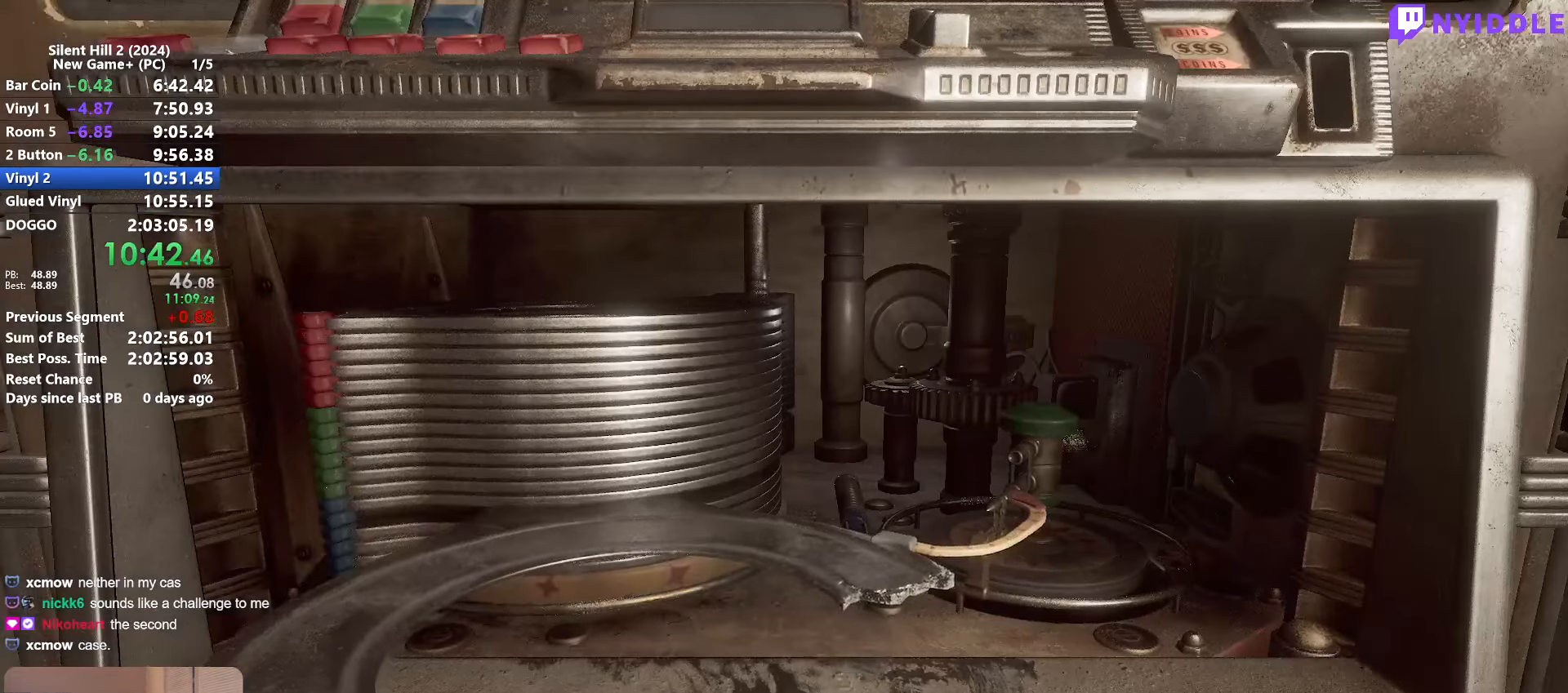
{"keys": ["e"], "mouse": [], "events": [[33, "e", "down"], [133, "e", "up"], [183, "e", "down"], [267, "e", "up"], [367, "e", "down"], [417, "e", "up"], [500, "e", "down"]]}
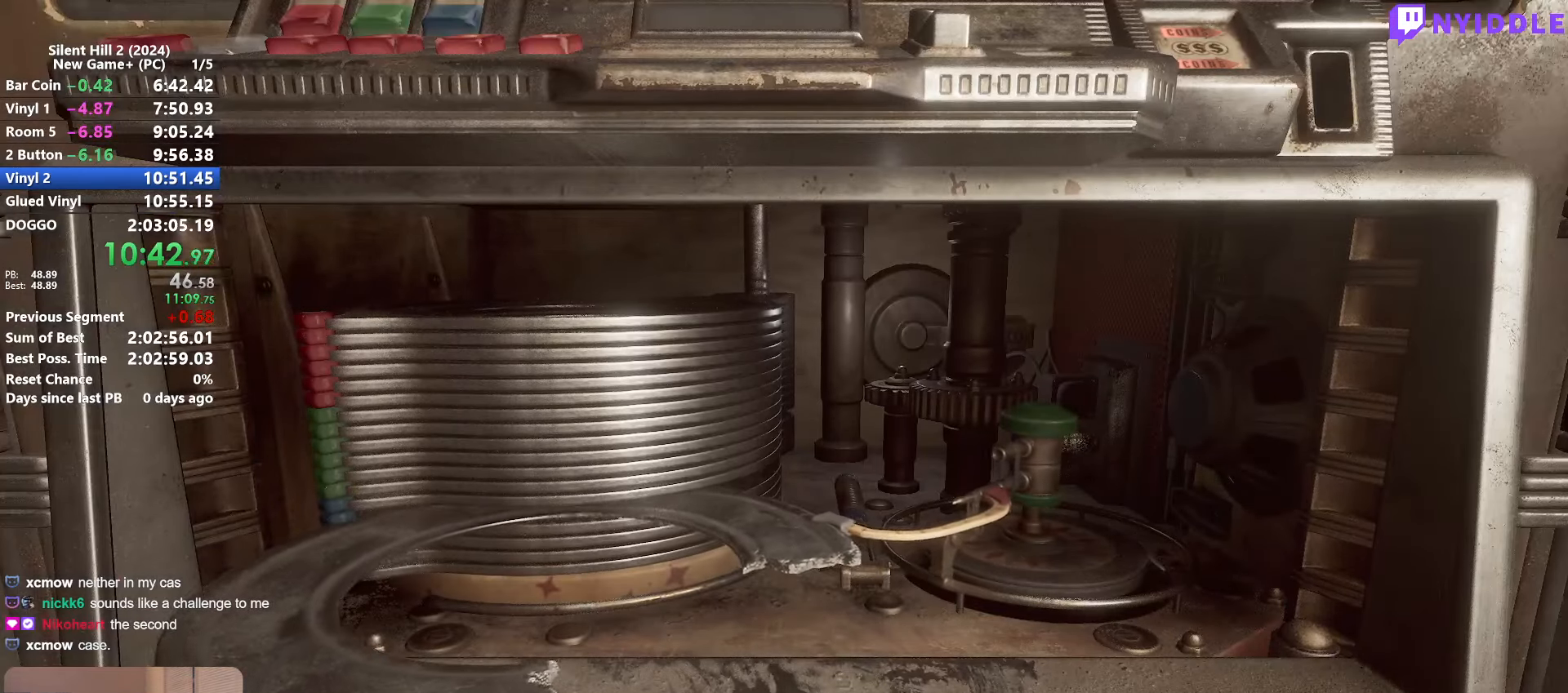
{"keys": [], "mouse": [], "events": [[100, "e", "up"], [200, "e", "down"], [283, "e", "up"], [383, "e", "down"], [483, "e", "up"]]}
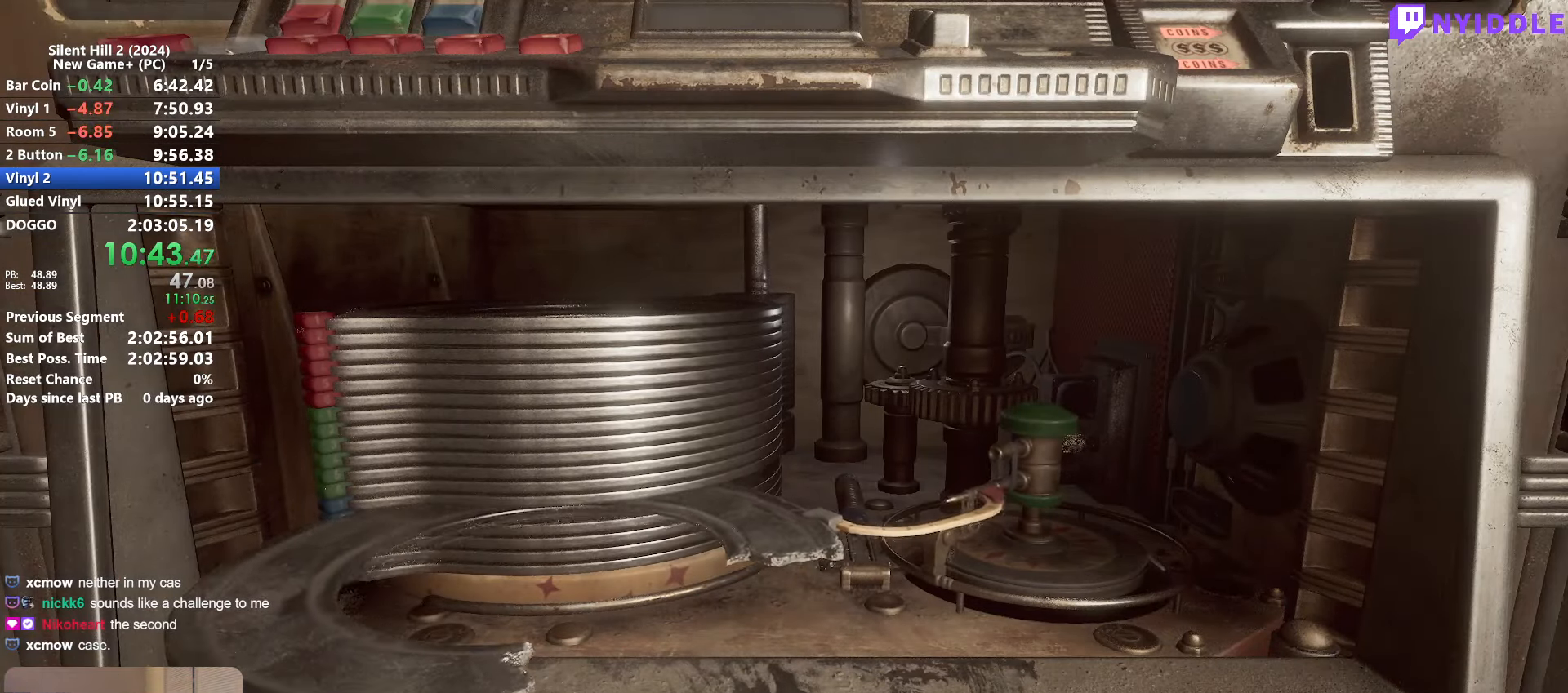
{"keys": [], "mouse": [], "events": [[67, "e", "down"], [117, "e", "up"], [217, "e", "down"], [300, "e", "up"]]}